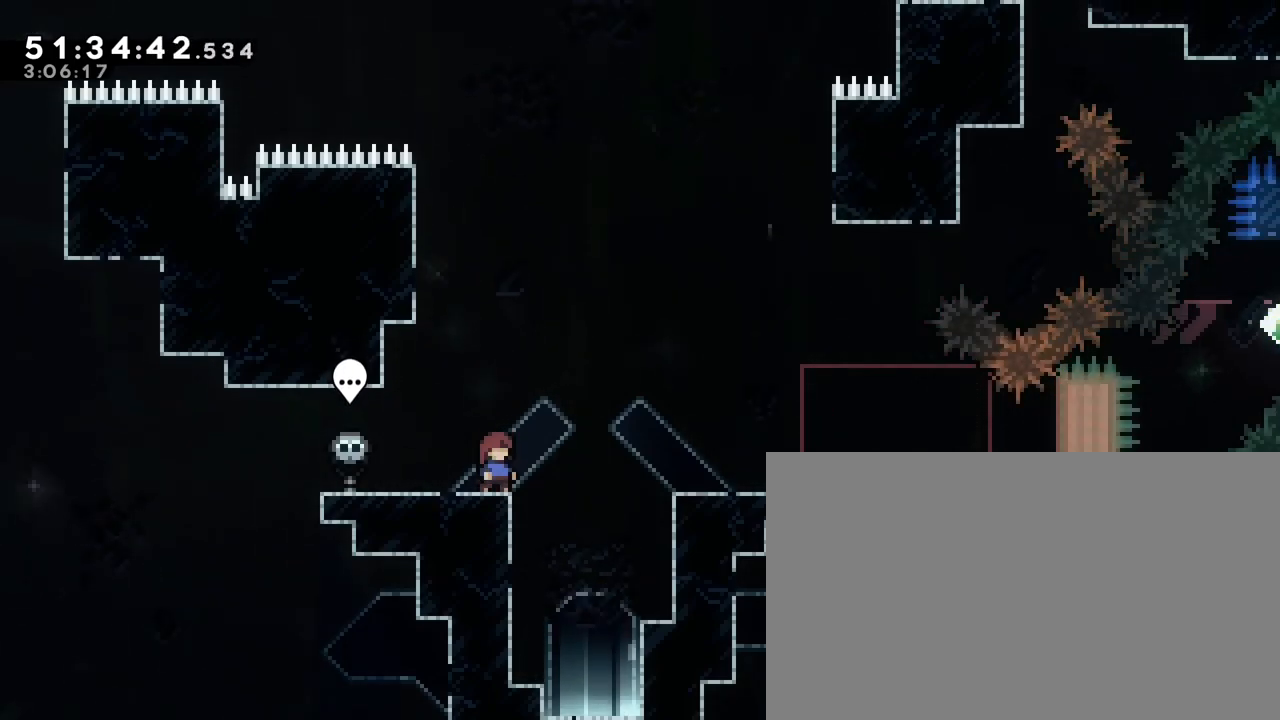
Gameplay with a controller (Xbox layout); each line is a JSON object with the inputs held at the frame after it. "events" lists button and stick changes between this image and that frame as [ms after this image, input, new state], when the widget could be followed in between. Not read: L1 L2 L3 R1 R2 R3 SELECT START X Y.
{"buttons": [], "left_stick": "down-right", "right_stick": "center", "events": [[500, "left_stick", "down-right"]]}
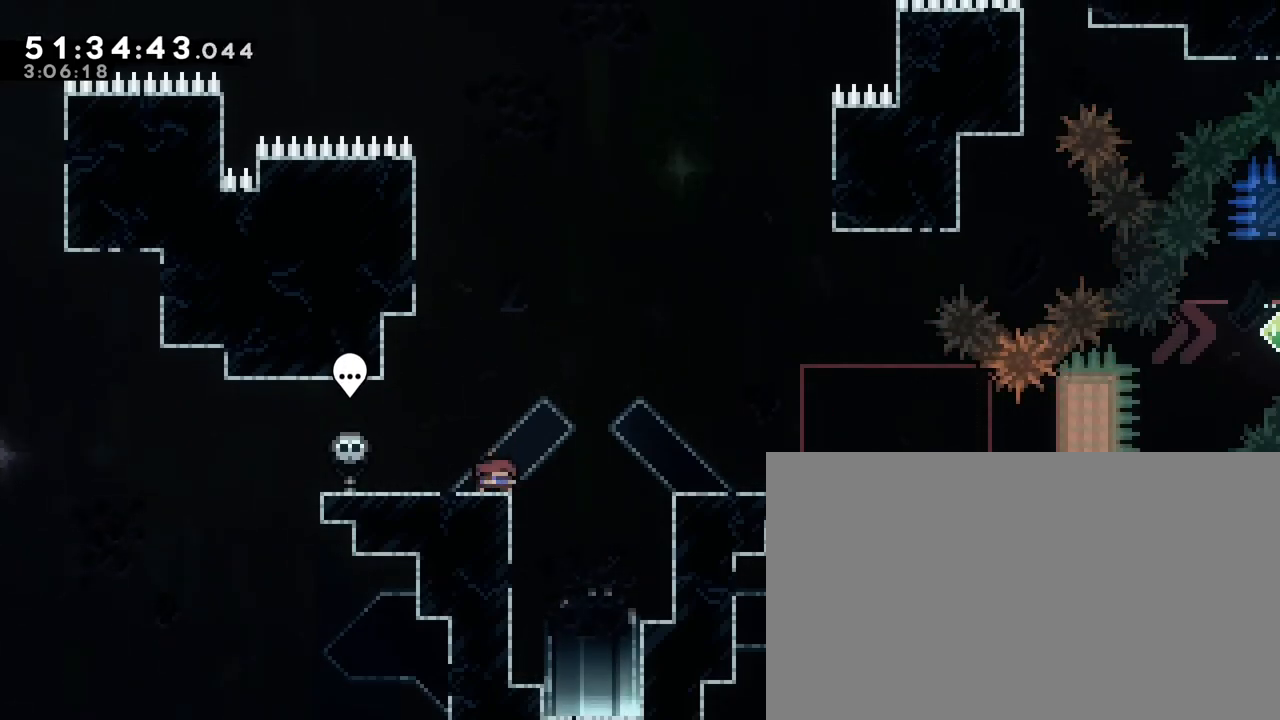
{"buttons": [], "left_stick": "center", "right_stick": "center", "events": [[33, "right_stick", "left"], [100, "right_stick", "up"], [200, "right_stick", "center"], [233, "left_stick", "up-right"], [300, "left_stick", "center"]]}
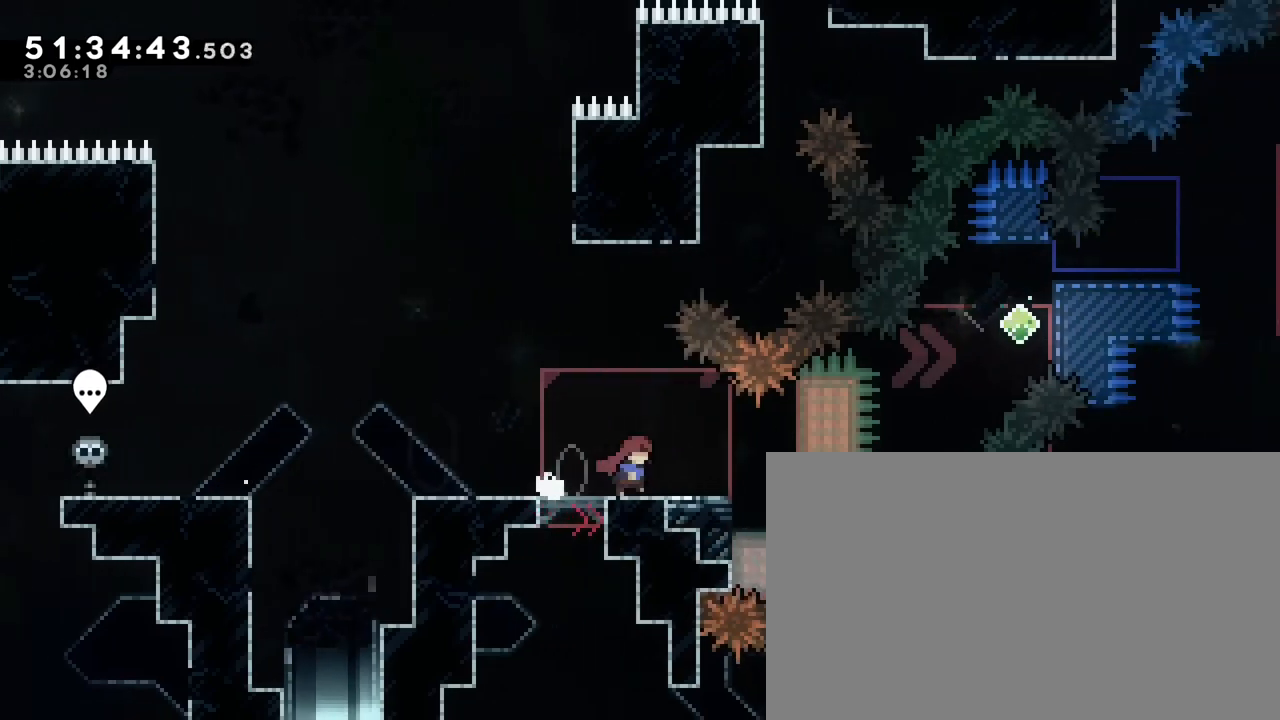
{"buttons": [], "left_stick": "center", "right_stick": "center", "events": [[33, "left_stick", "right"], [367, "left_stick", "center"]]}
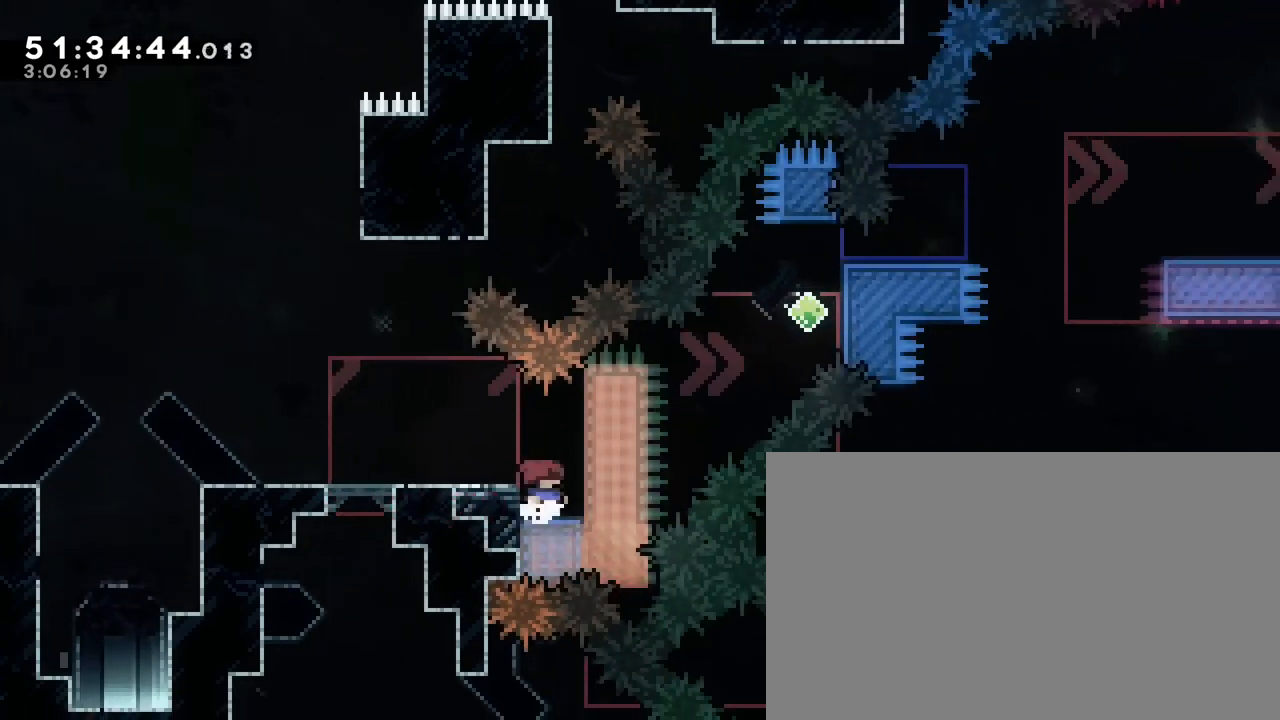
{"buttons": [], "left_stick": "right", "right_stick": "center", "events": [[150, "left_stick", "left"], [283, "left_stick", "center"], [500, "left_stick", "right"]]}
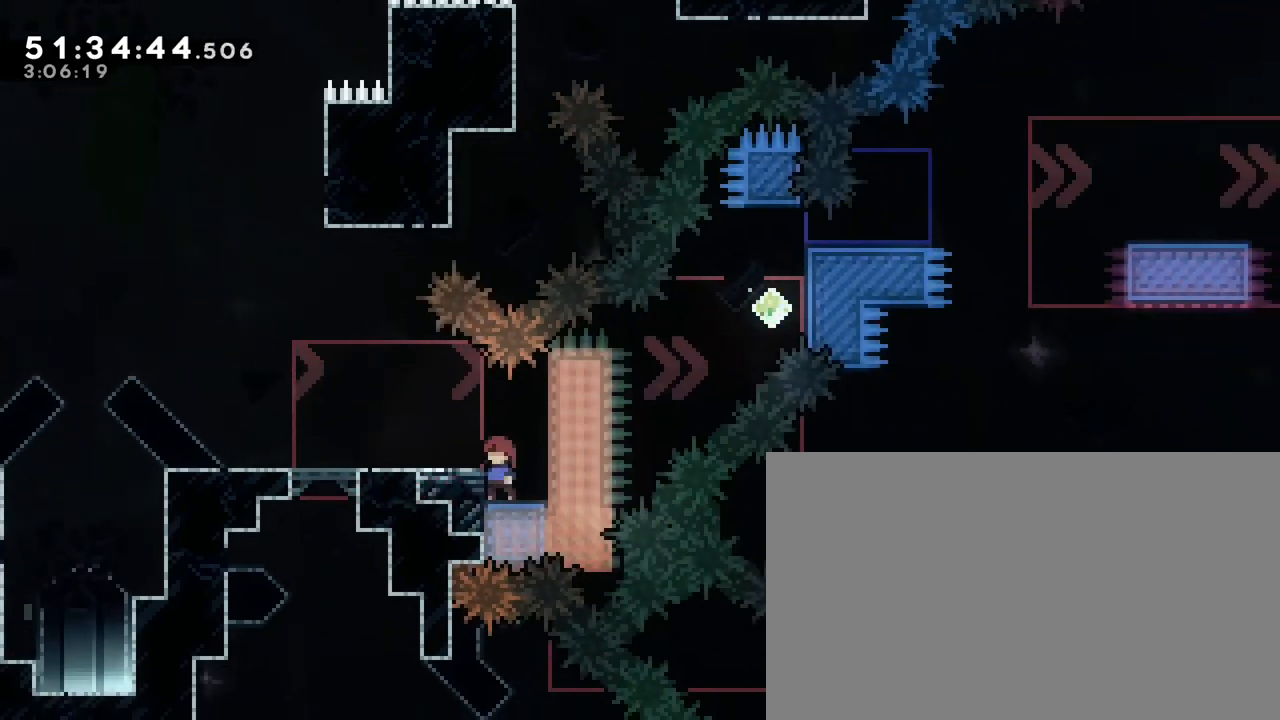
{"buttons": [], "left_stick": "center", "right_stick": "center", "events": [[50, "left_stick", "center"]]}
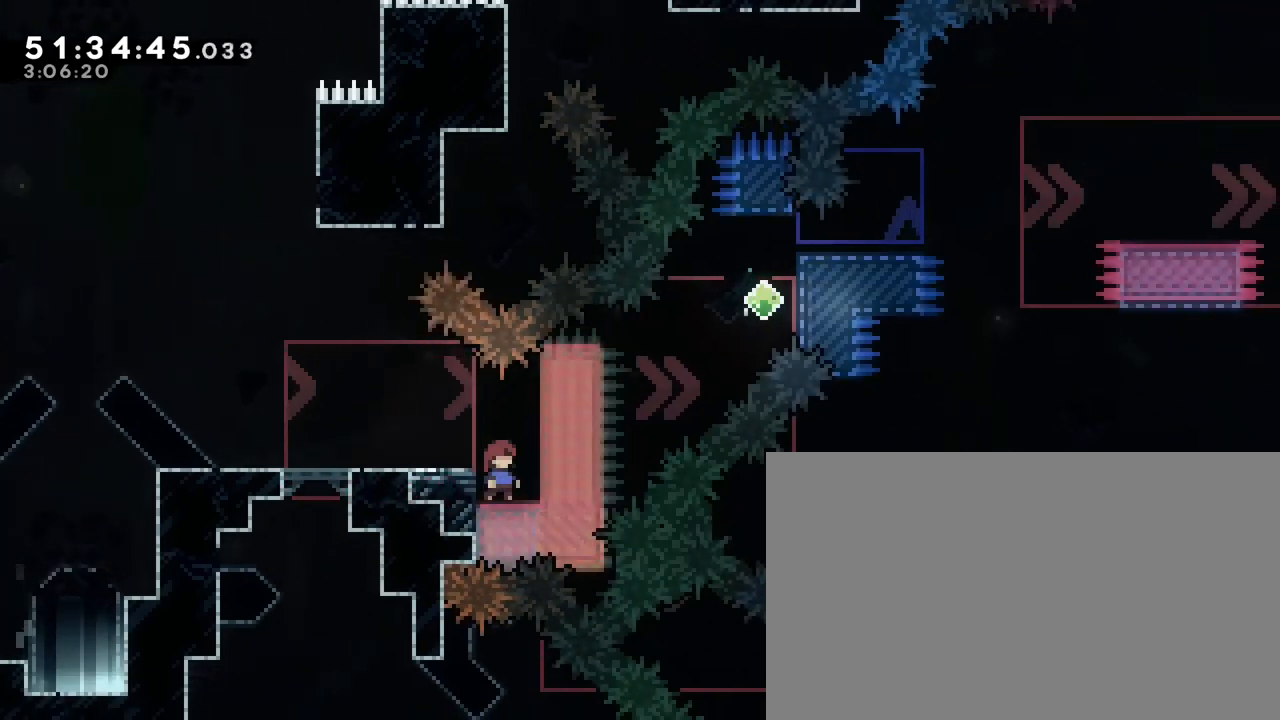
{"buttons": [], "left_stick": "center", "right_stick": "center", "events": [[150, "left_stick", "right"], [217, "left_stick", "center"]]}
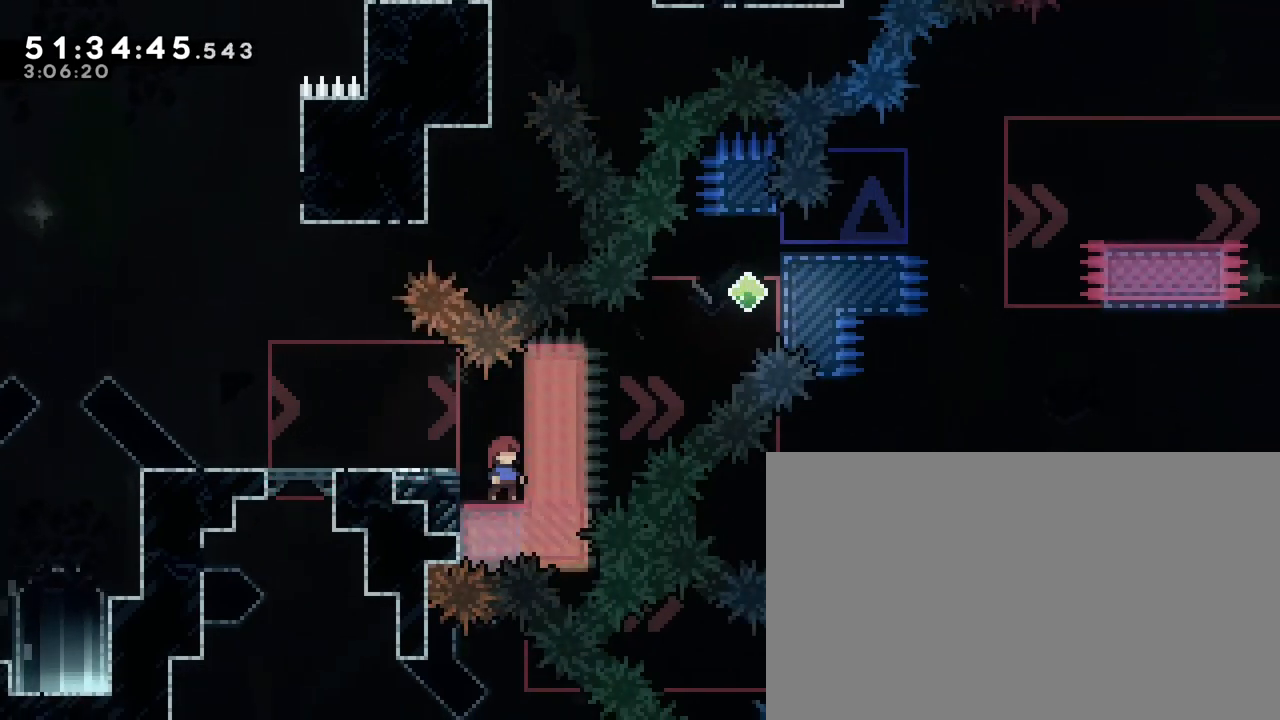
{"buttons": [], "left_stick": "down-right", "right_stick": "left", "events": [[67, "left_stick", "right"], [100, "right_stick", "up"], [417, "left_stick", "down-right"], [433, "right_stick", "left"]]}
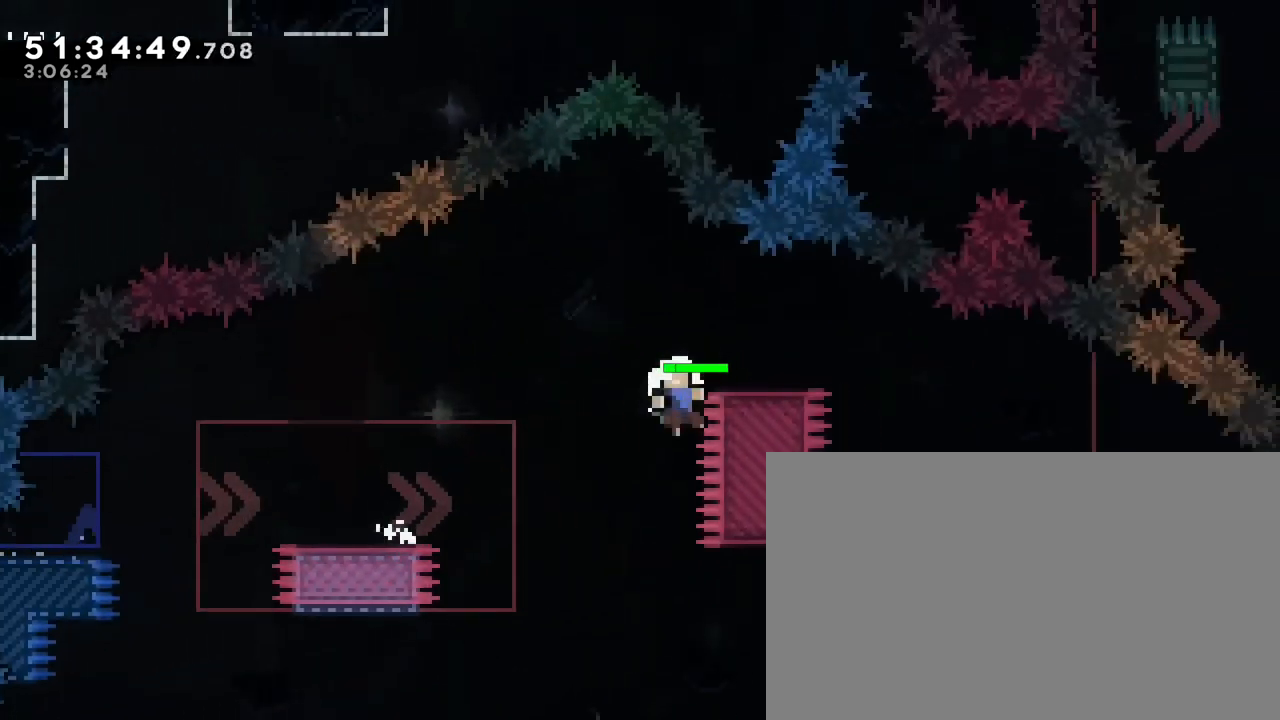
{"buttons": ["B"], "left_stick": "right", "right_stick": "center", "events": [[100, "right_stick", "center"], [267, "A", "down"], [283, "left_stick", "center"], [383, "B", "down"], [400, "left_stick", "right"], [467, "A", "up"]]}
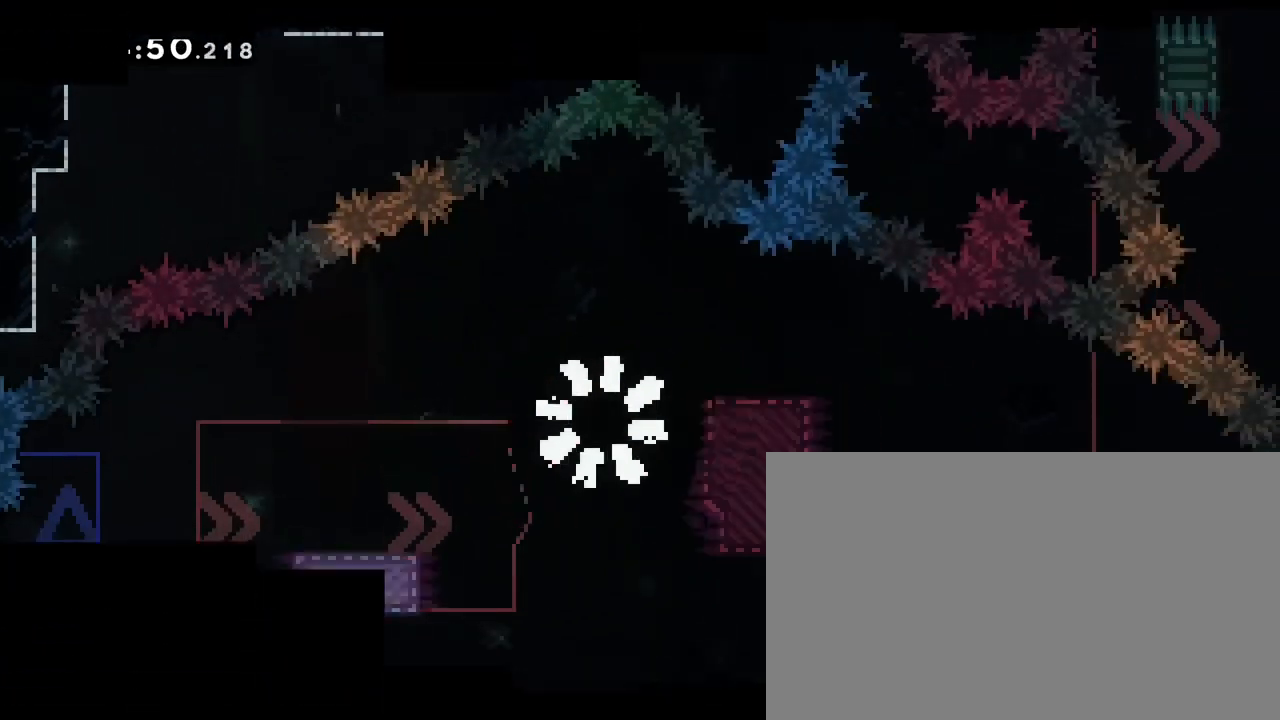
{"buttons": [], "left_stick": "center", "right_stick": "center", "events": [[250, "B", "up"], [317, "left_stick", "up"], [400, "left_stick", "center"]]}
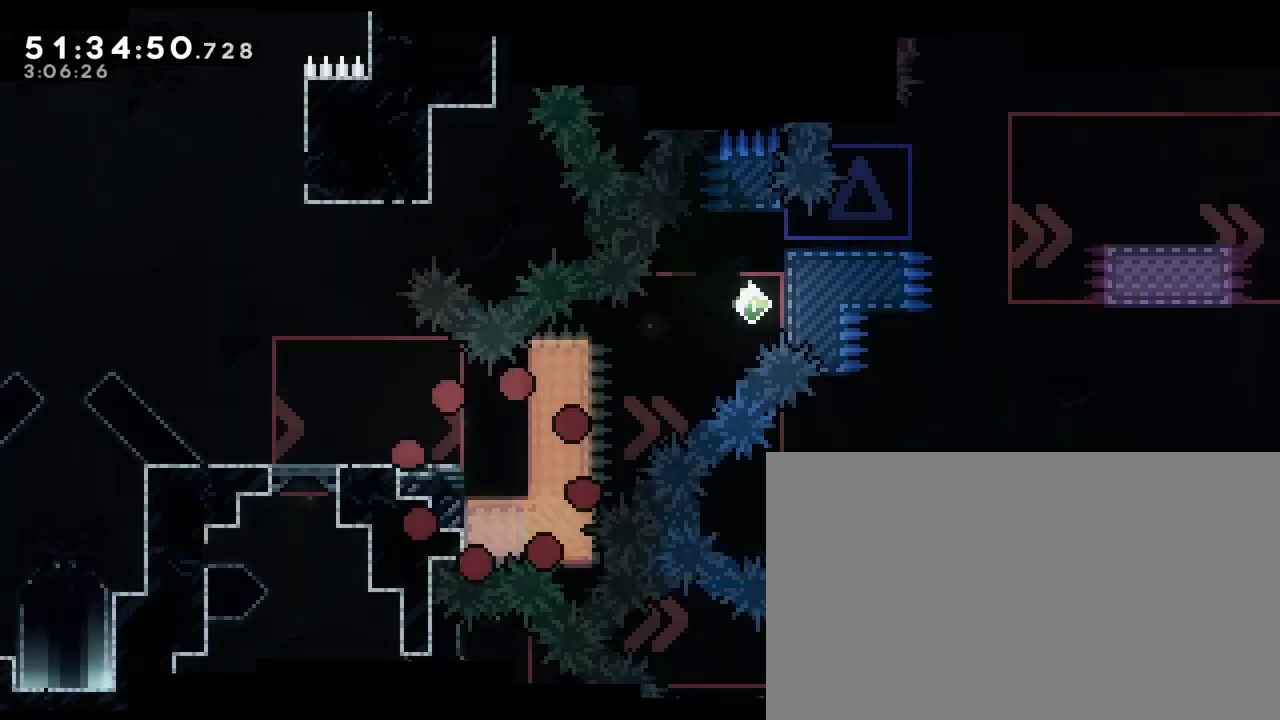
{"buttons": [], "left_stick": "center", "right_stick": "center", "events": []}
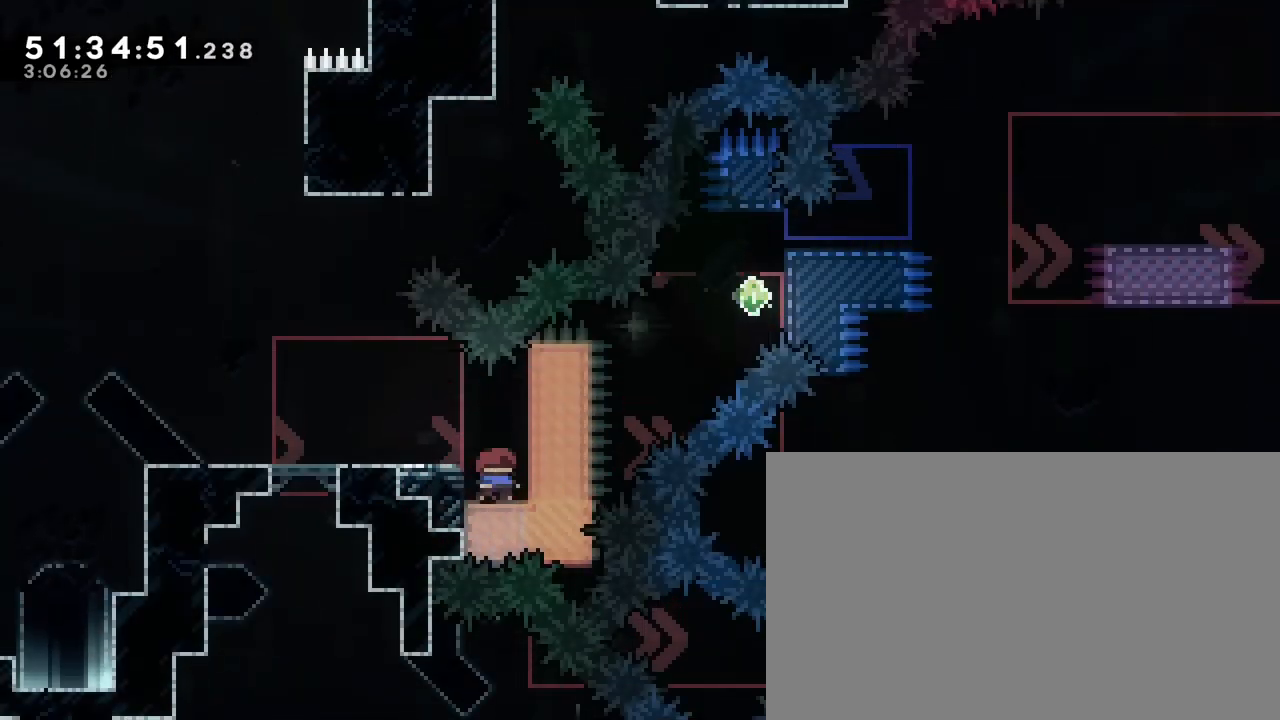
{"buttons": [], "left_stick": "center", "right_stick": "center", "events": []}
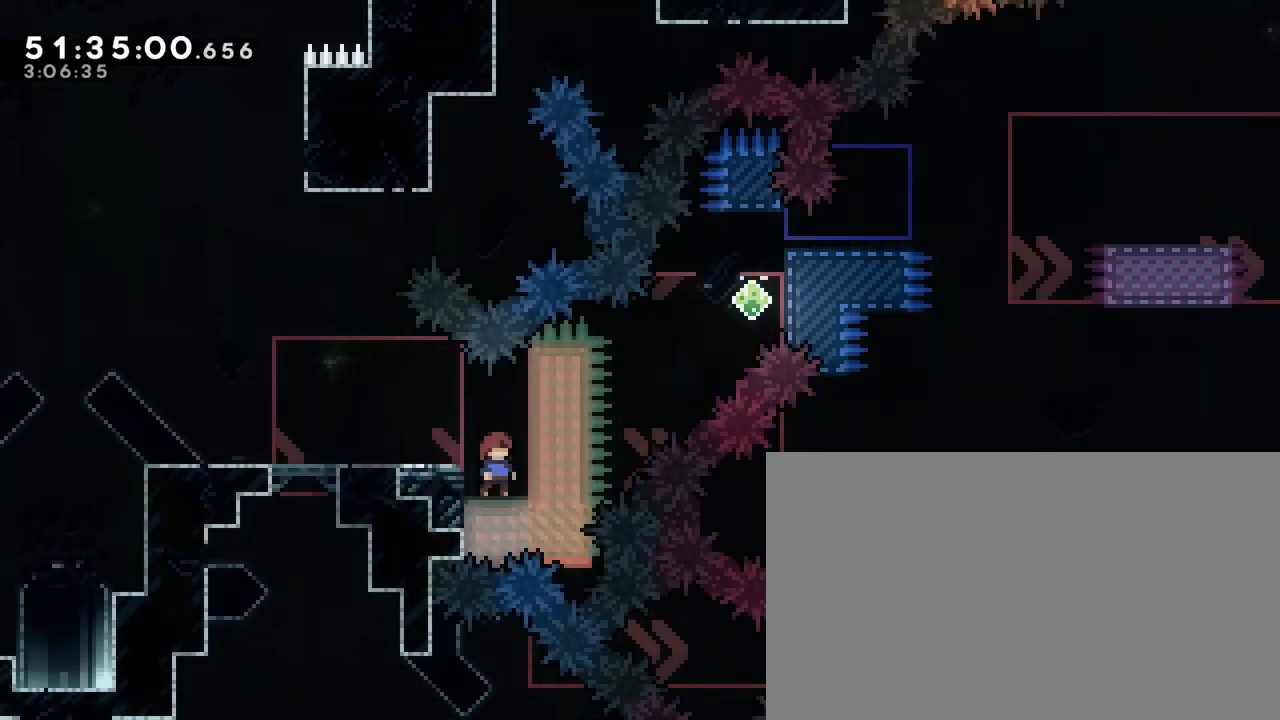
{"buttons": [], "left_stick": "center", "right_stick": "center", "events": []}